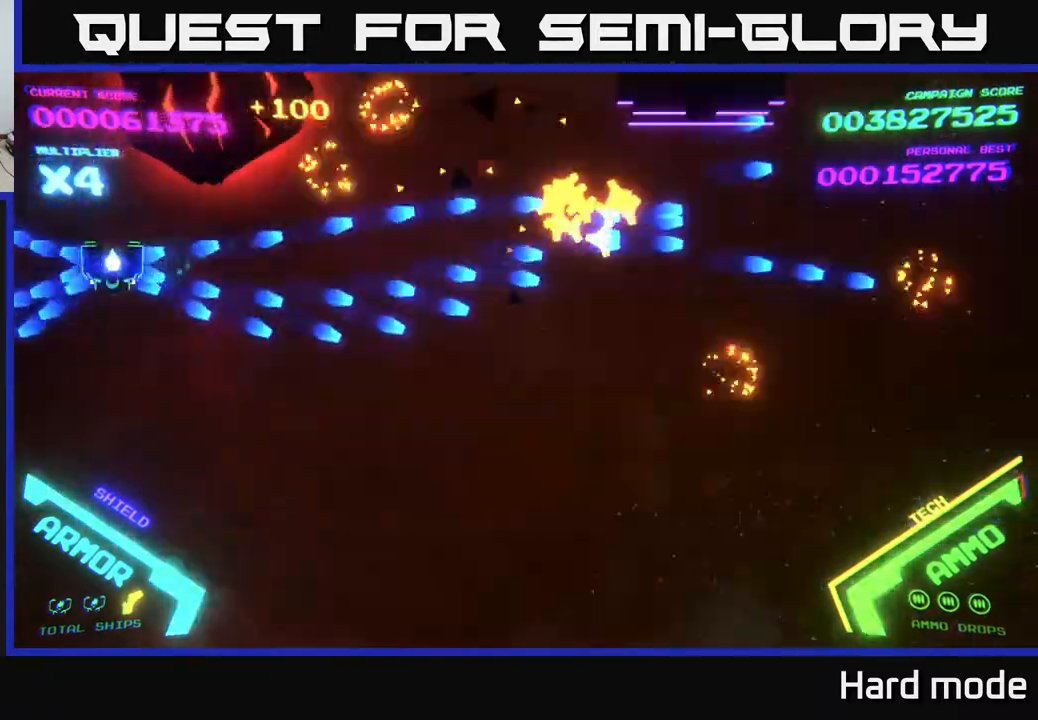
Gameplay with a controller (Xbox layout); each line is a JSON object with the inputs held at the frame after it. "events" lists button and stick changes between this image and that frame as [ms after this image, input, new state], when the widget could be followed in between. Not read: right_stick.
{"buttons": [], "left_stick": "down", "events": [[17, "B", "up"], [33, "left_stick", "down"], [117, "left_stick", "down-right"], [267, "X", "down"], [283, "left_stick", "down"], [333, "X", "up"], [400, "X", "down"], [467, "X", "up"]]}
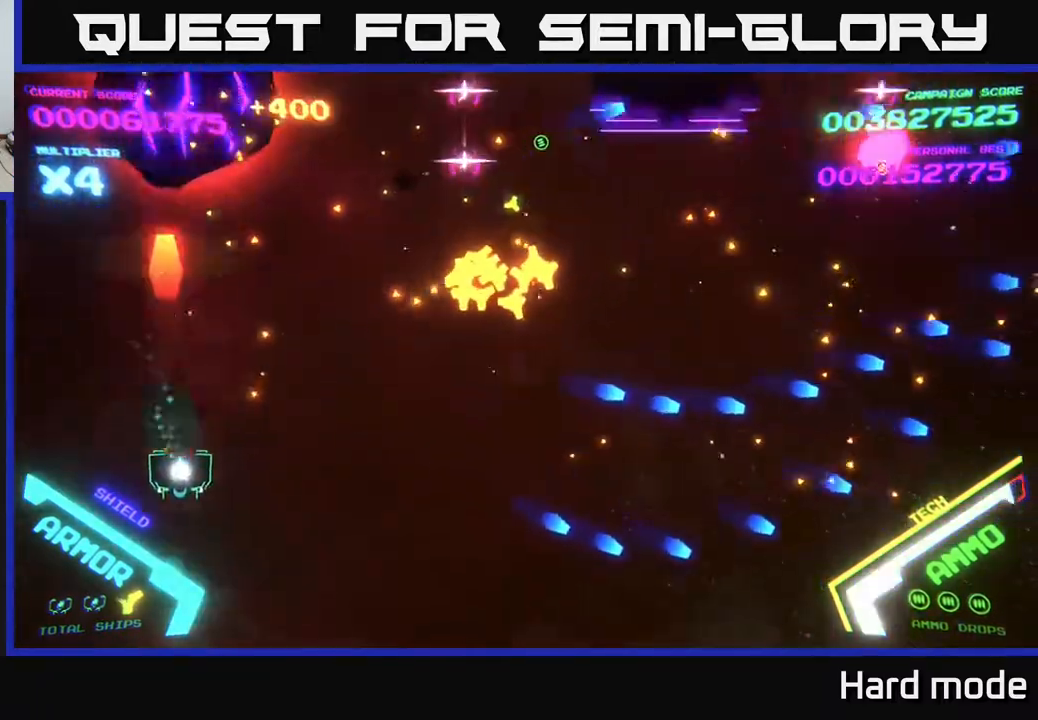
{"buttons": ["B"], "left_stick": "right", "events": [[33, "X", "down"], [100, "X", "up"], [117, "left_stick", "right"], [400, "B", "down"]]}
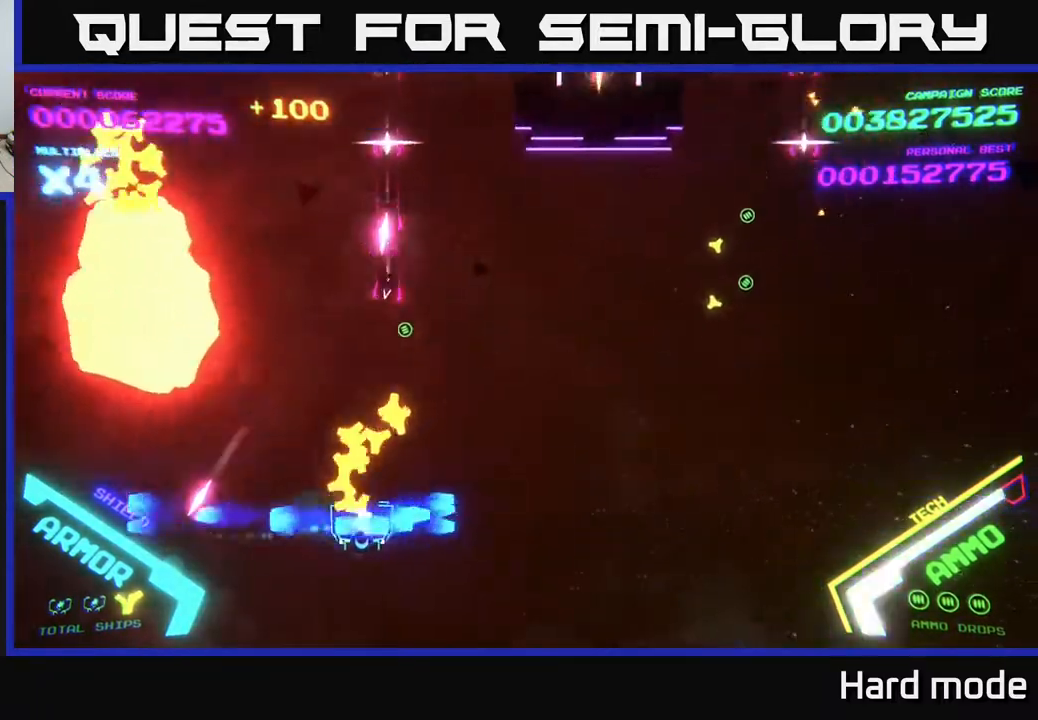
{"buttons": ["A"], "left_stick": "up", "events": [[67, "B", "up"], [117, "B", "down"], [233, "B", "up"], [400, "A", "down"], [400, "left_stick", "up"]]}
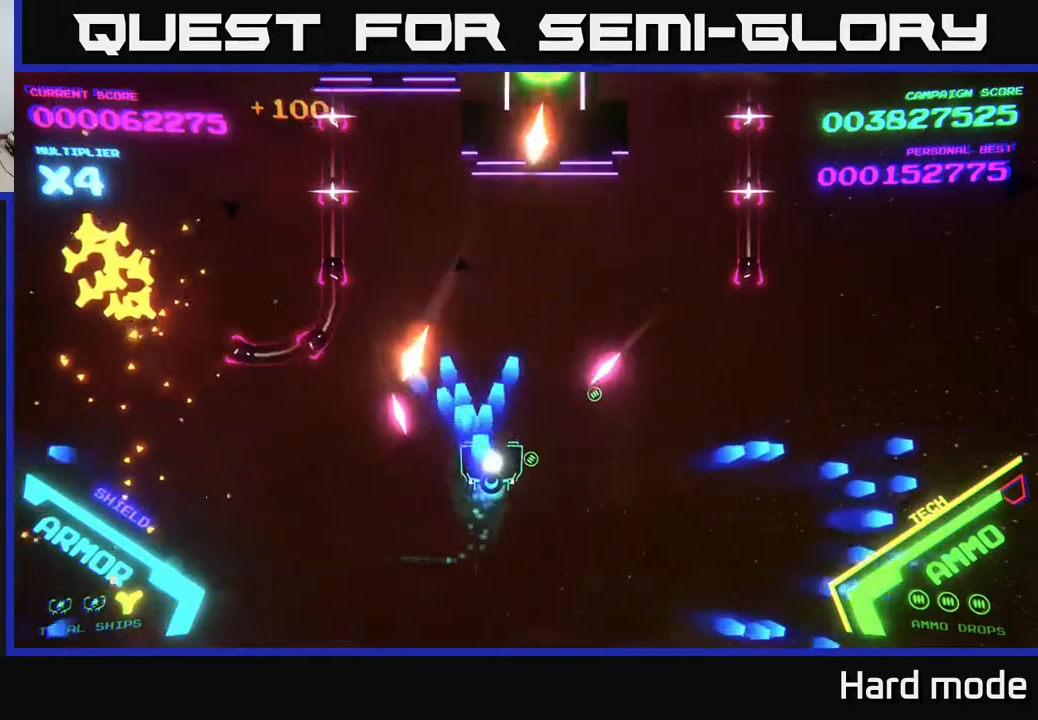
{"buttons": ["A"], "left_stick": "right", "events": [[17, "left_stick", "right"], [117, "A", "up"], [200, "A", "down"], [300, "A", "up"], [350, "A", "down"]]}
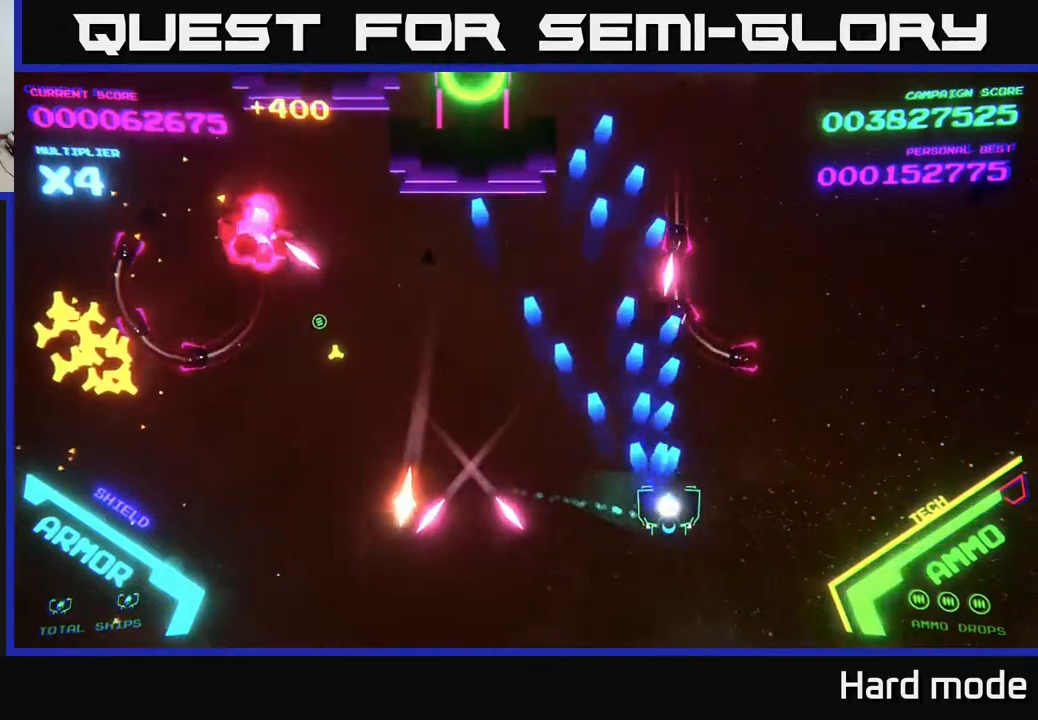
{"buttons": [], "left_stick": "up", "events": [[267, "A", "up"], [283, "left_stick", "up-right"], [350, "A", "down"], [433, "A", "up"], [433, "left_stick", "up"]]}
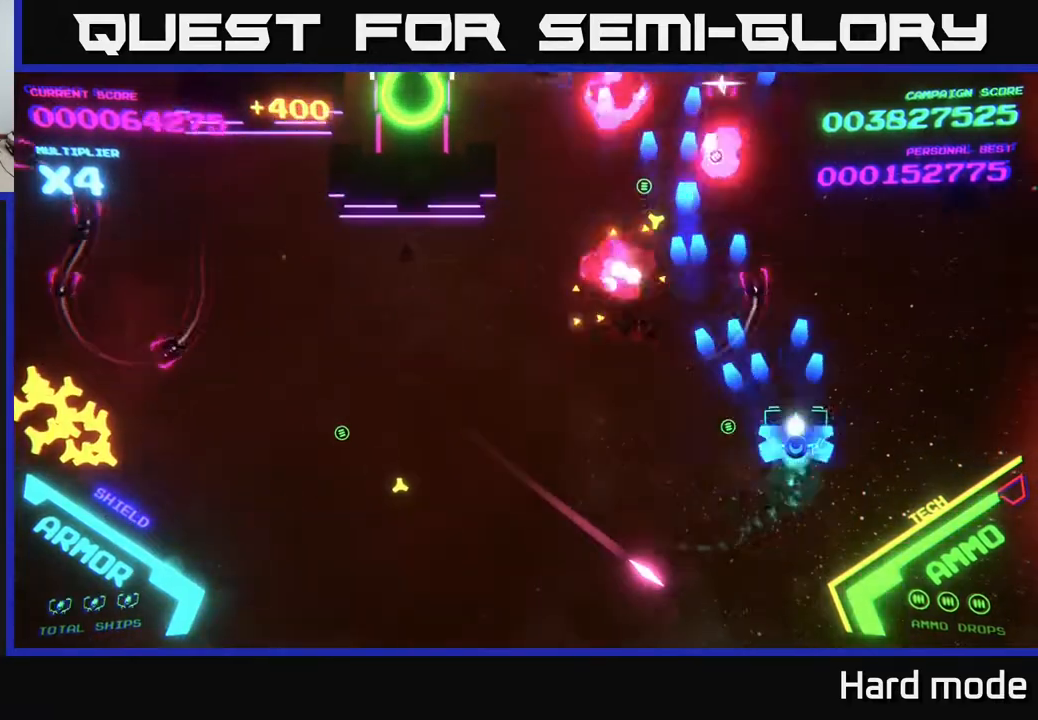
{"buttons": [], "left_stick": "down-left", "events": [[17, "B", "down"], [150, "left_stick", "up-right"], [400, "left_stick", "up-left"], [483, "B", "up"], [500, "left_stick", "down-left"]]}
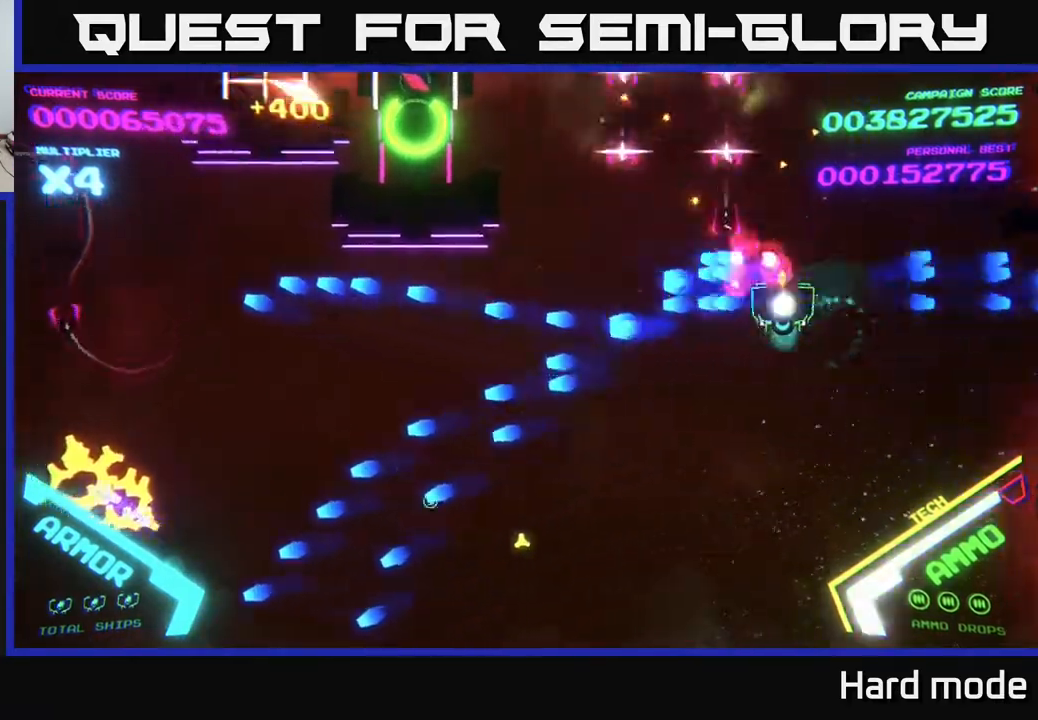
{"buttons": ["B"], "left_stick": "down-left", "events": [[50, "B", "down"], [150, "B", "up"], [217, "B", "down"], [350, "B", "up"], [400, "B", "down"]]}
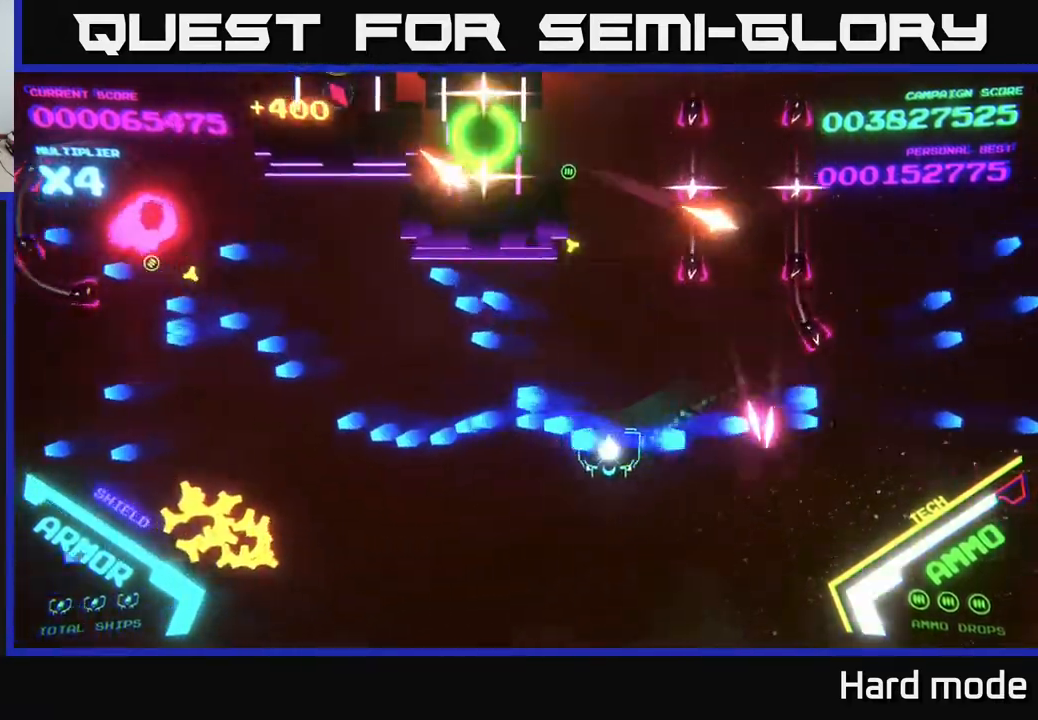
{"buttons": [], "left_stick": "left", "events": [[33, "B", "up"], [100, "B", "down"], [133, "left_stick", "left"], [250, "B", "up"], [333, "B", "down"], [433, "B", "up"]]}
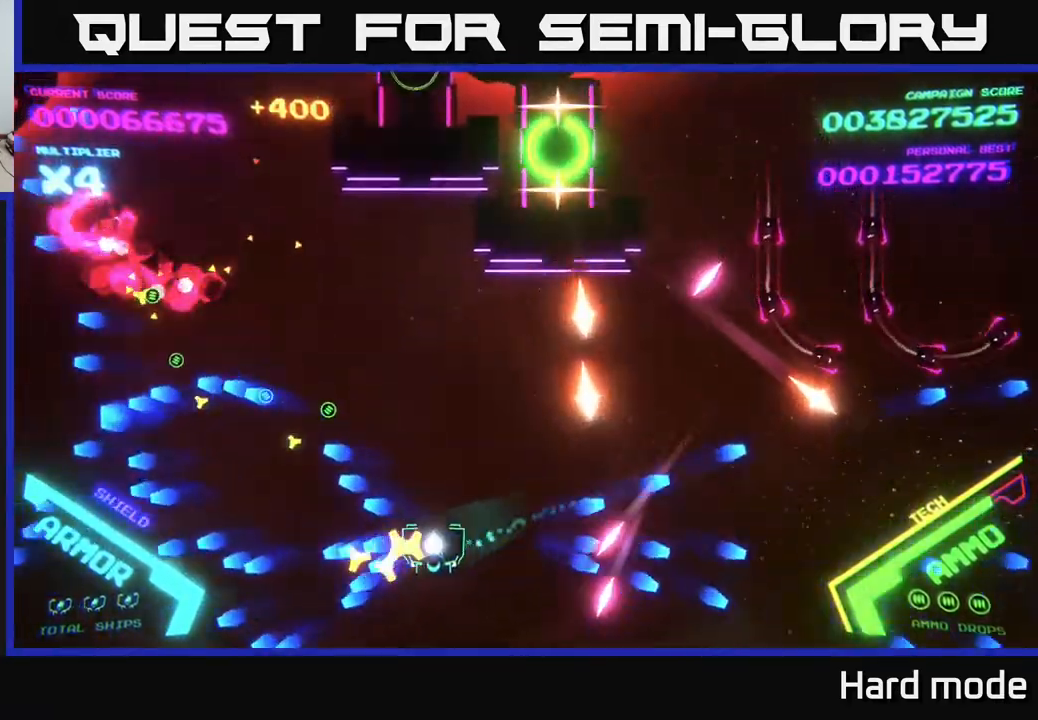
{"buttons": ["B"], "left_stick": "up-left", "events": [[317, "B", "down"], [333, "left_stick", "up-left"]]}
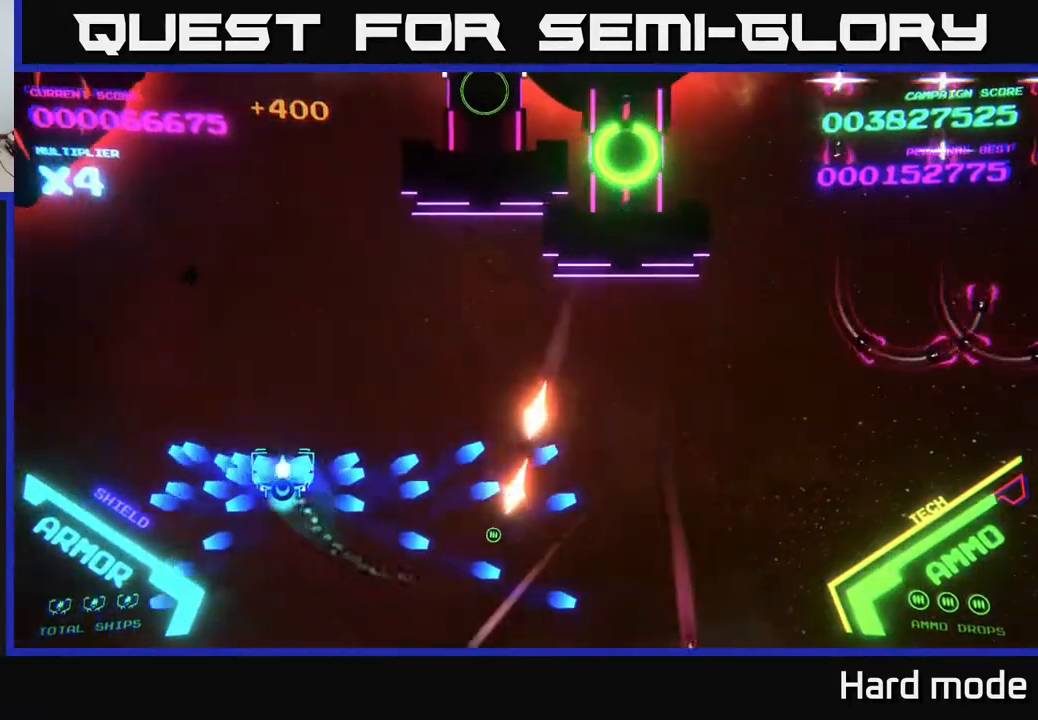
{"buttons": ["B"], "left_stick": "up", "events": [[100, "left_stick", "up"]]}
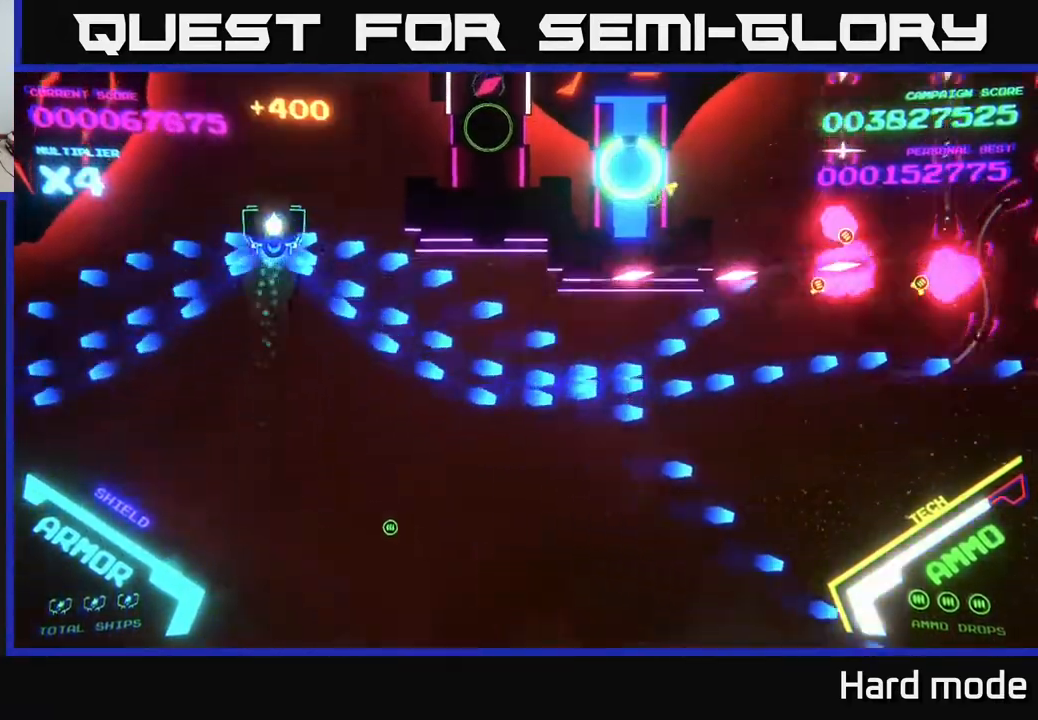
{"buttons": ["B"], "left_stick": "center", "events": [[167, "left_stick", "up-right"], [300, "left_stick", "center"]]}
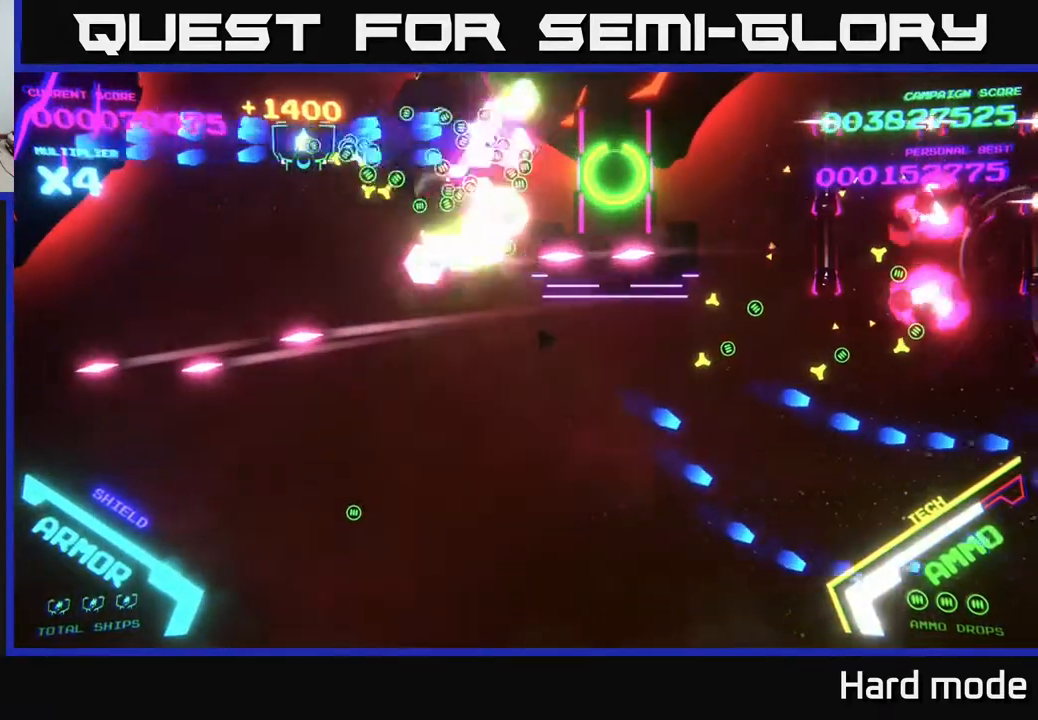
{"buttons": ["B"], "left_stick": "down", "events": [[17, "left_stick", "left"], [117, "left_stick", "down-left"], [450, "left_stick", "down"]]}
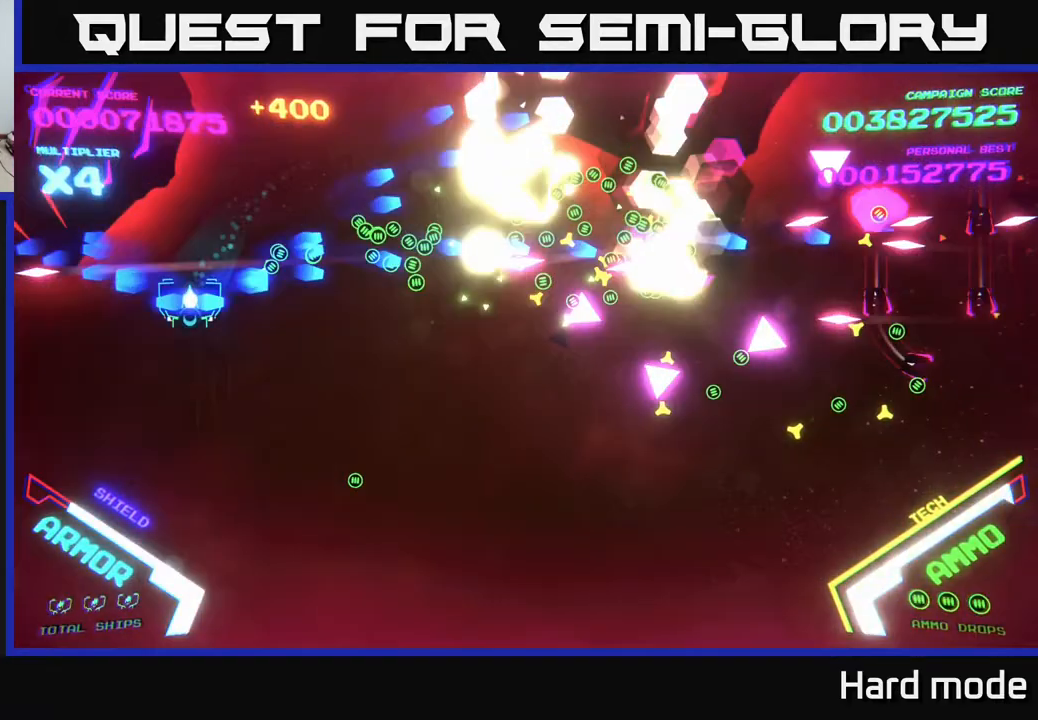
{"buttons": [], "left_stick": "down-right", "events": [[17, "left_stick", "down-right"], [67, "B", "up"], [100, "B", "down"], [267, "B", "up"], [333, "B", "down"], [467, "B", "up"]]}
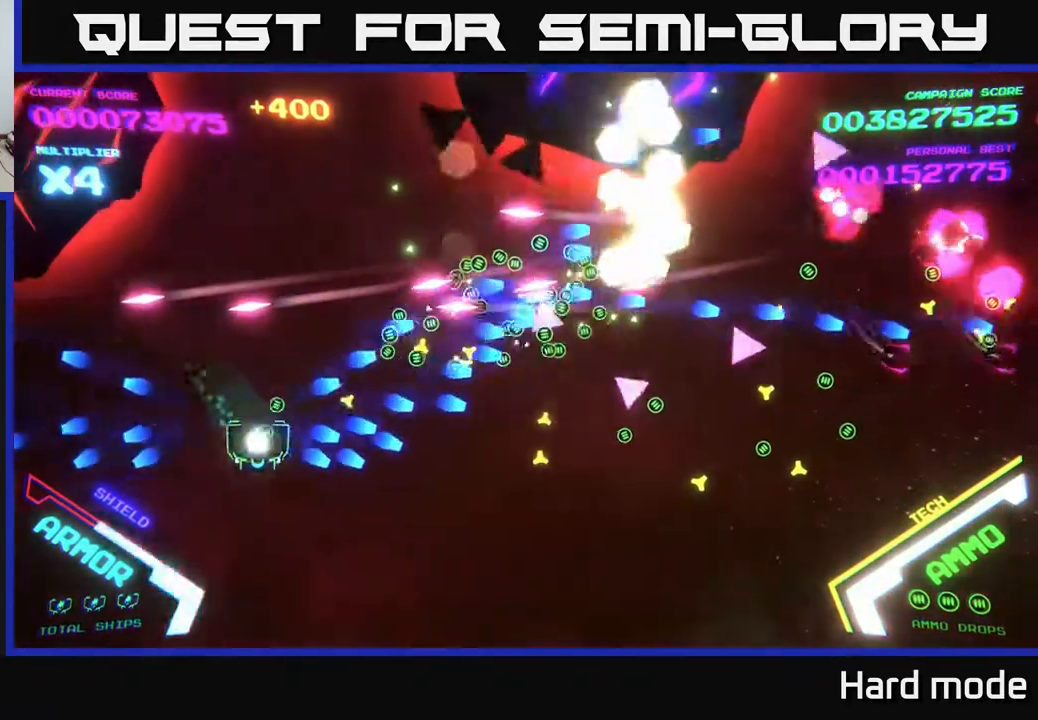
{"buttons": ["B"], "left_stick": "right", "events": [[67, "B", "down"], [150, "B", "up"], [200, "B", "down"], [283, "left_stick", "right"], [367, "B", "up"], [433, "B", "down"]]}
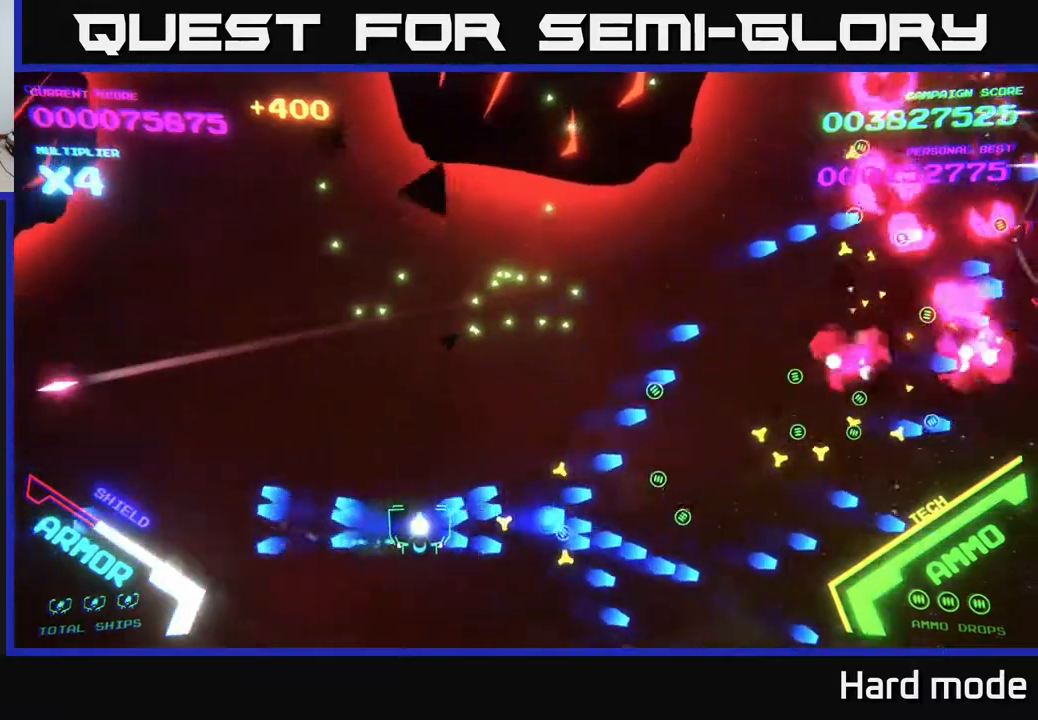
{"buttons": ["B"], "left_stick": "up", "events": [[33, "B", "up"], [233, "left_stick", "up-right"], [333, "B", "down"], [467, "left_stick", "up"]]}
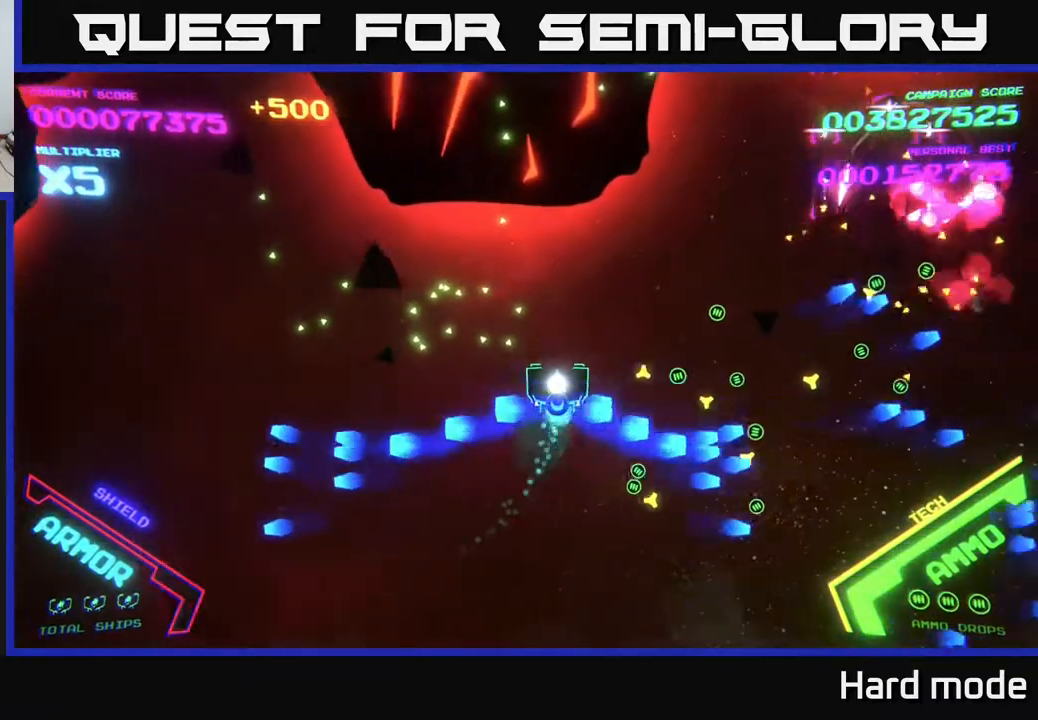
{"buttons": ["B"], "left_stick": "right", "events": [[317, "left_stick", "right"]]}
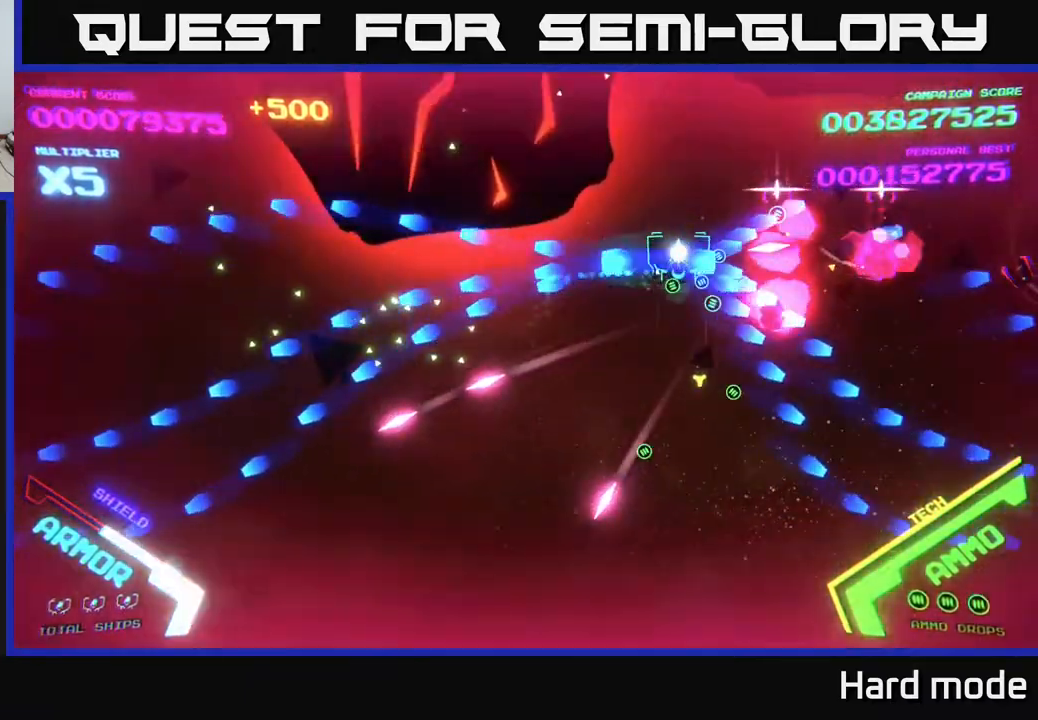
{"buttons": ["B"], "left_stick": "right", "events": [[33, "left_stick", "up-right"], [250, "left_stick", "right"]]}
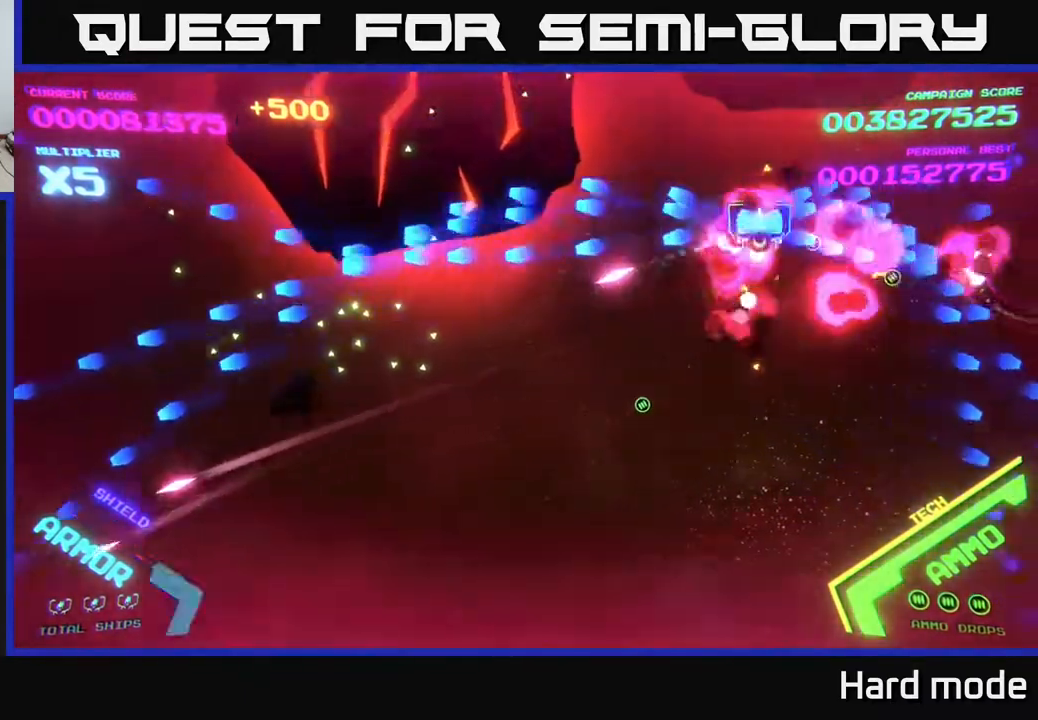
{"buttons": ["X"], "left_stick": "down", "events": [[17, "B", "up"], [67, "left_stick", "down-right"], [183, "left_stick", "down"], [317, "X", "down"], [417, "X", "up"], [483, "X", "down"]]}
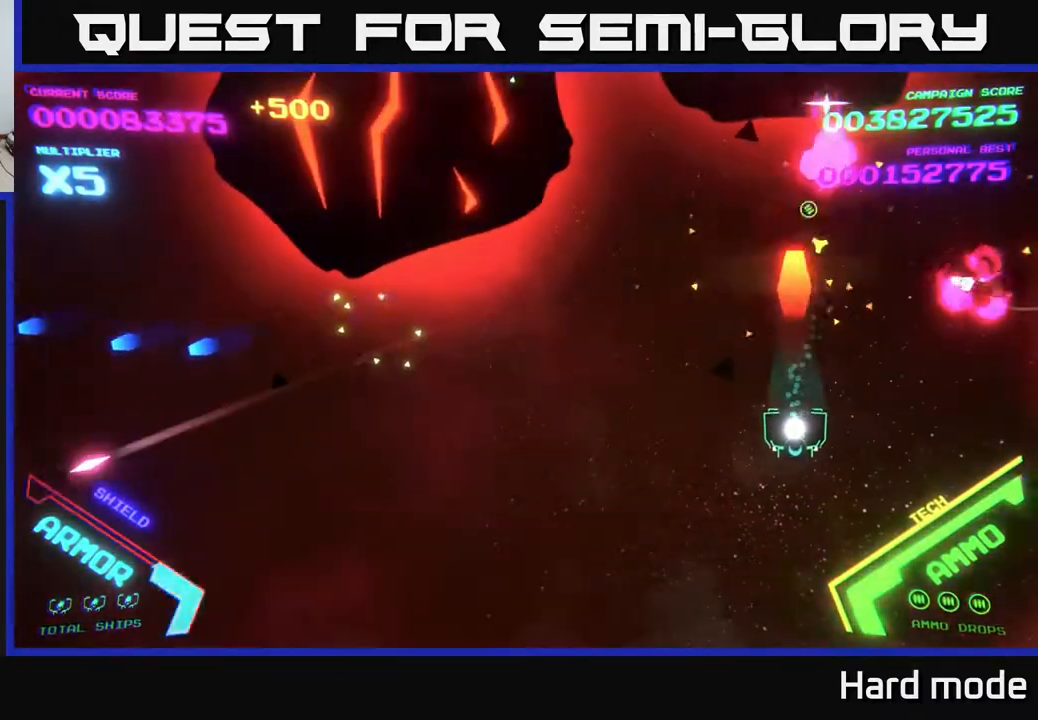
{"buttons": [], "left_stick": "down-left", "events": [[33, "X", "up"], [117, "X", "down"], [183, "X", "up"], [283, "X", "down"], [350, "X", "up"], [350, "left_stick", "down-left"], [400, "X", "down"], [500, "X", "up"]]}
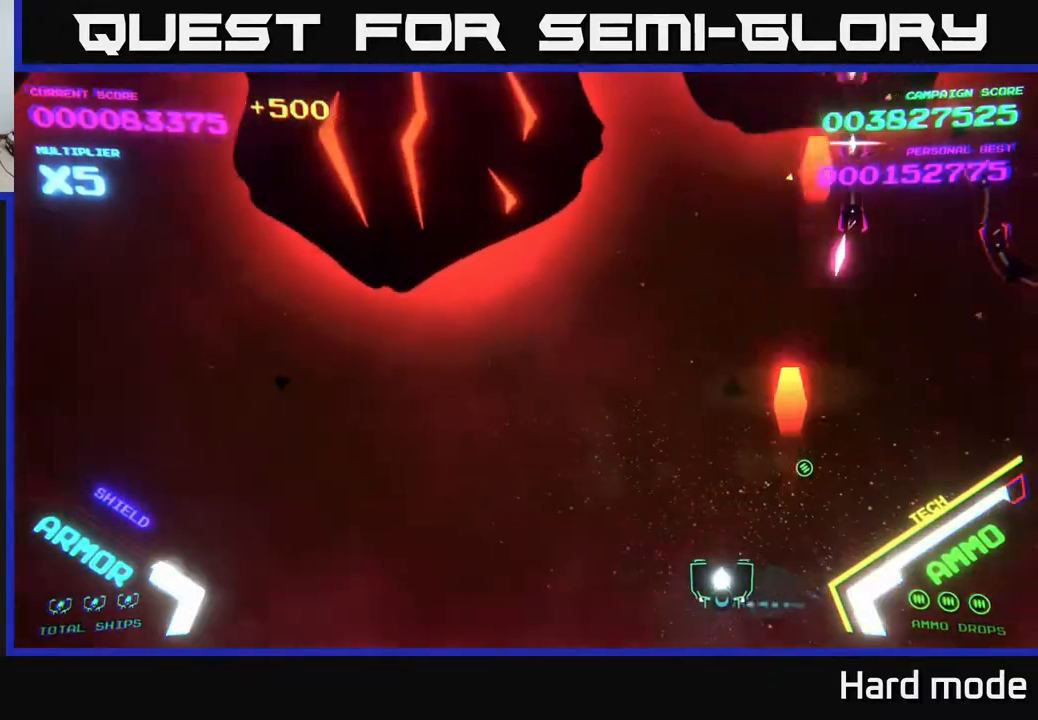
{"buttons": [], "left_stick": "left", "events": [[50, "left_stick", "up-left"], [200, "left_stick", "left"], [250, "B", "down"], [400, "B", "up"]]}
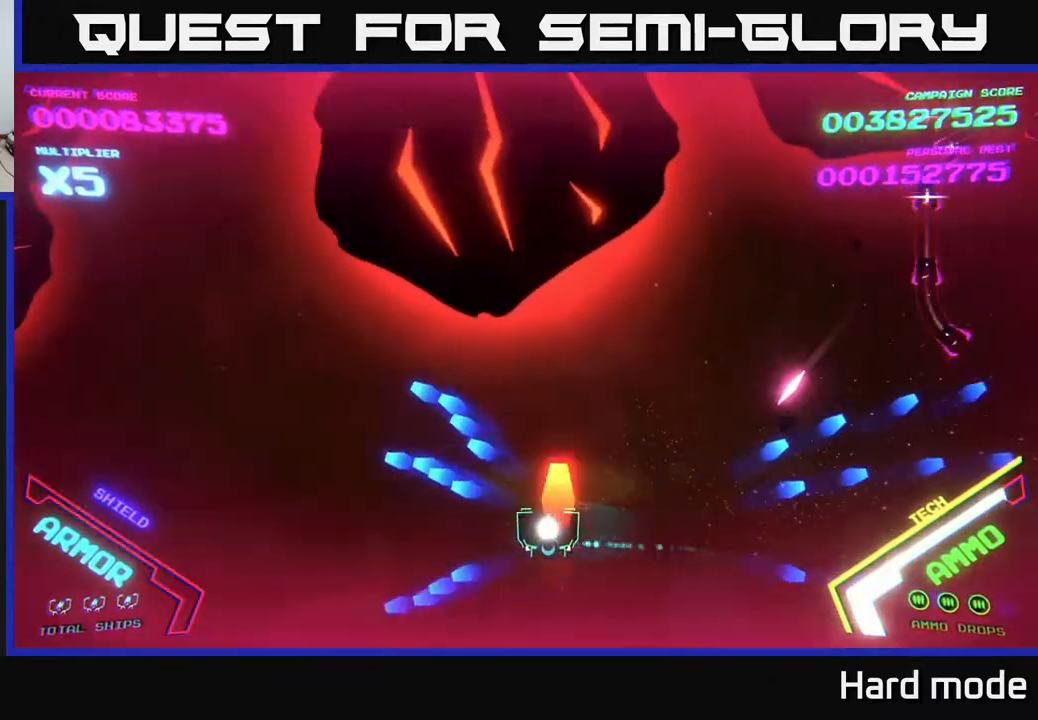
{"buttons": [], "left_stick": "left", "events": [[17, "X", "down"], [100, "X", "up"], [150, "left_stick", "down"], [183, "X", "down"], [217, "X", "up"], [250, "left_stick", "left"], [283, "X", "down"], [350, "X", "up"], [400, "X", "down"], [483, "X", "up"]]}
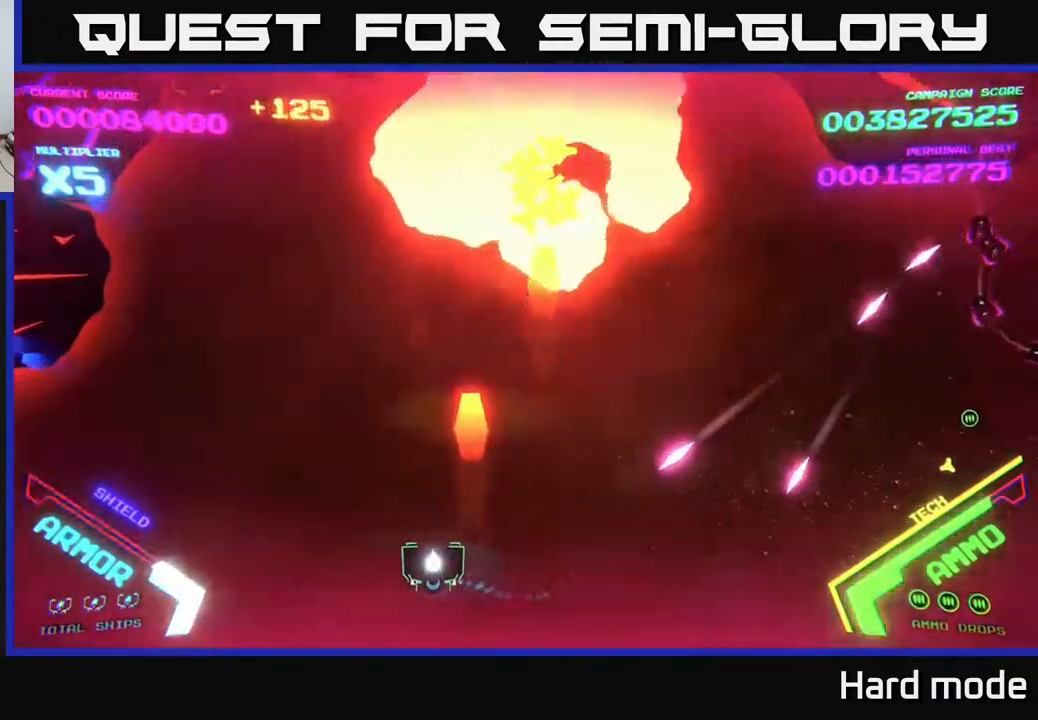
{"buttons": ["B"], "left_stick": "up-right", "events": [[100, "left_stick", "up-left"], [133, "B", "down"], [250, "left_stick", "left"], [433, "left_stick", "up-right"]]}
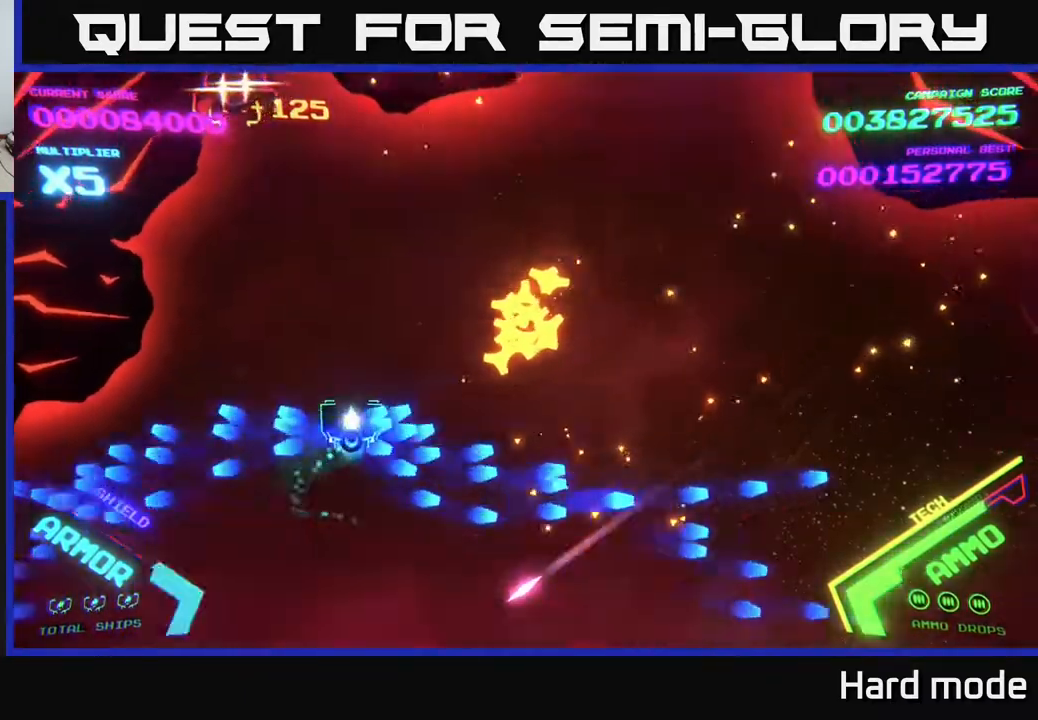
{"buttons": ["B"], "left_stick": "center", "events": [[367, "left_stick", "up"], [500, "left_stick", "center"]]}
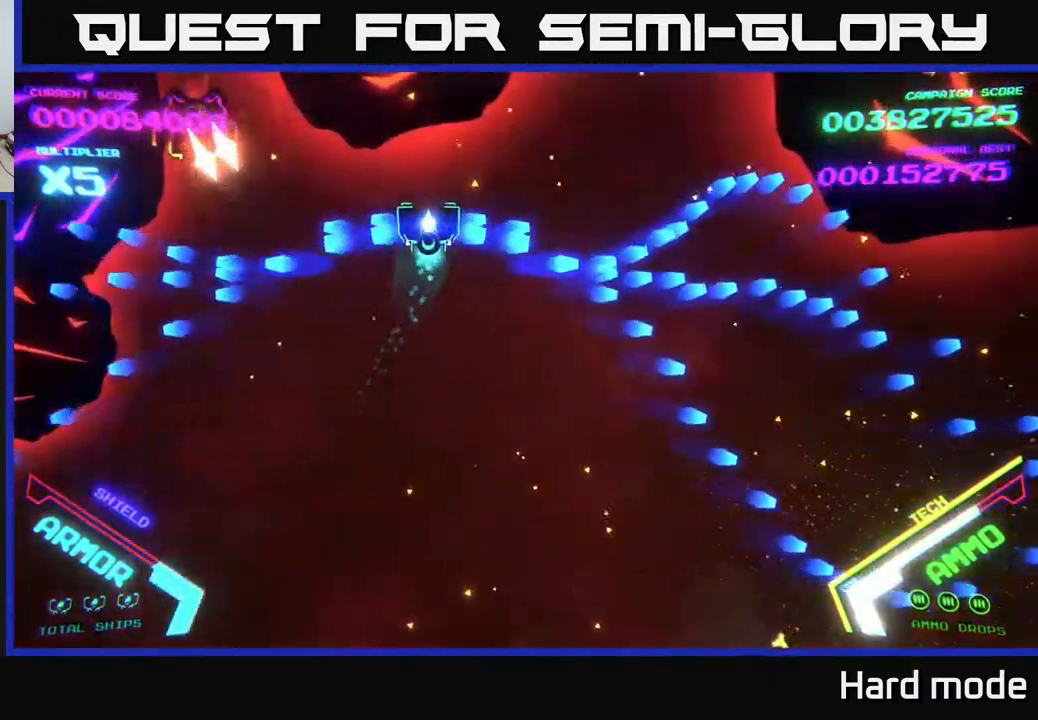
{"buttons": ["B"], "left_stick": "center", "events": [[200, "left_stick", "right"], [483, "left_stick", "center"]]}
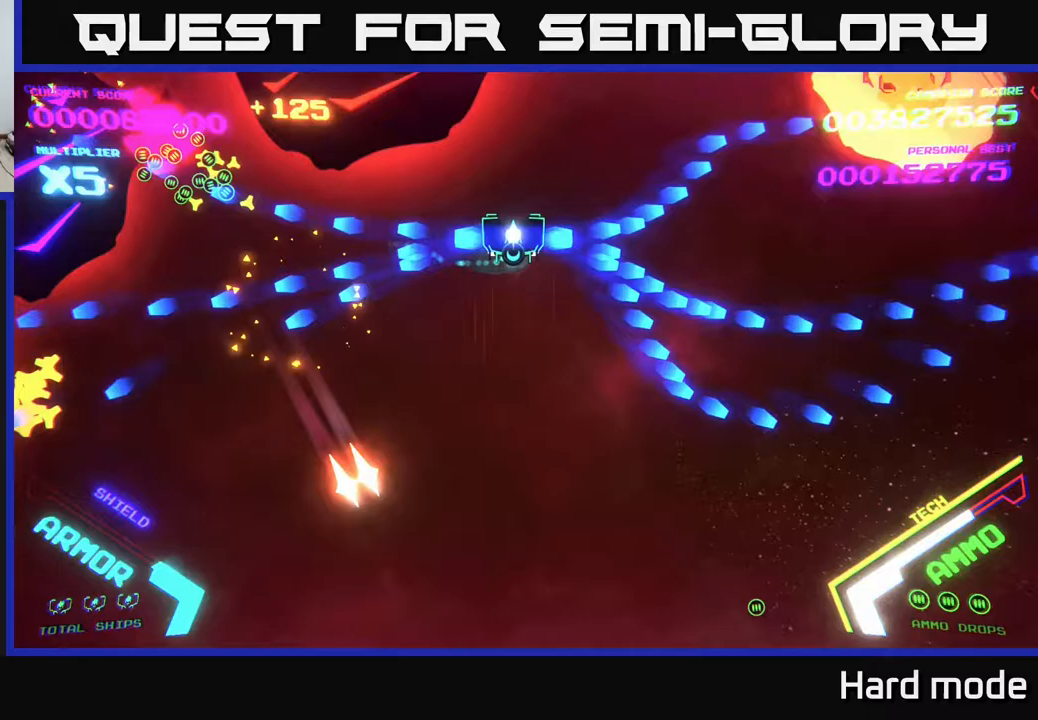
{"buttons": ["B"], "left_stick": "down-left", "events": [[67, "left_stick", "down-right"], [350, "left_stick", "down-left"]]}
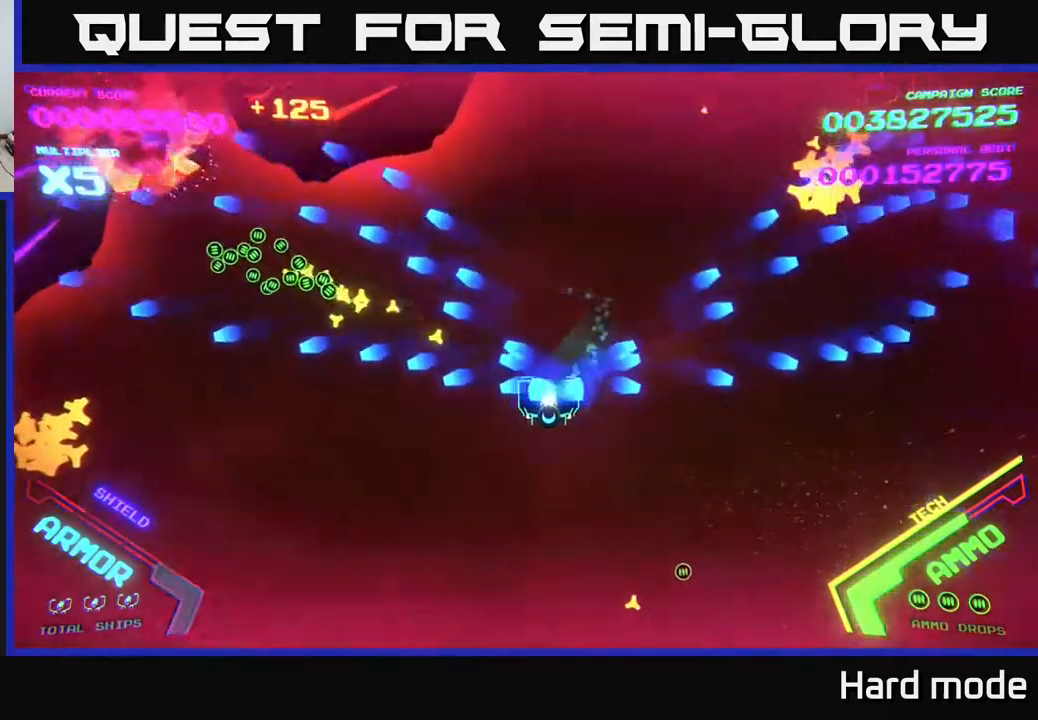
{"buttons": [], "left_stick": "left", "events": [[133, "left_stick", "down"], [217, "B", "up"], [283, "left_stick", "down-left"], [400, "left_stick", "left"]]}
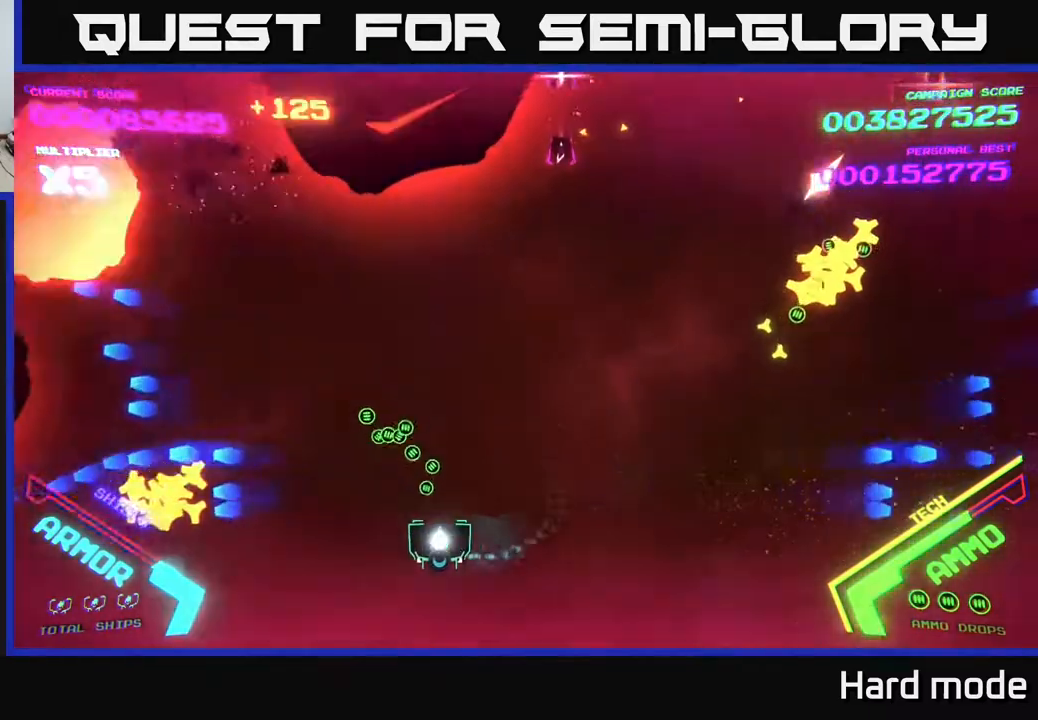
{"buttons": [], "left_stick": "right", "events": [[333, "left_stick", "down"], [400, "left_stick", "right"]]}
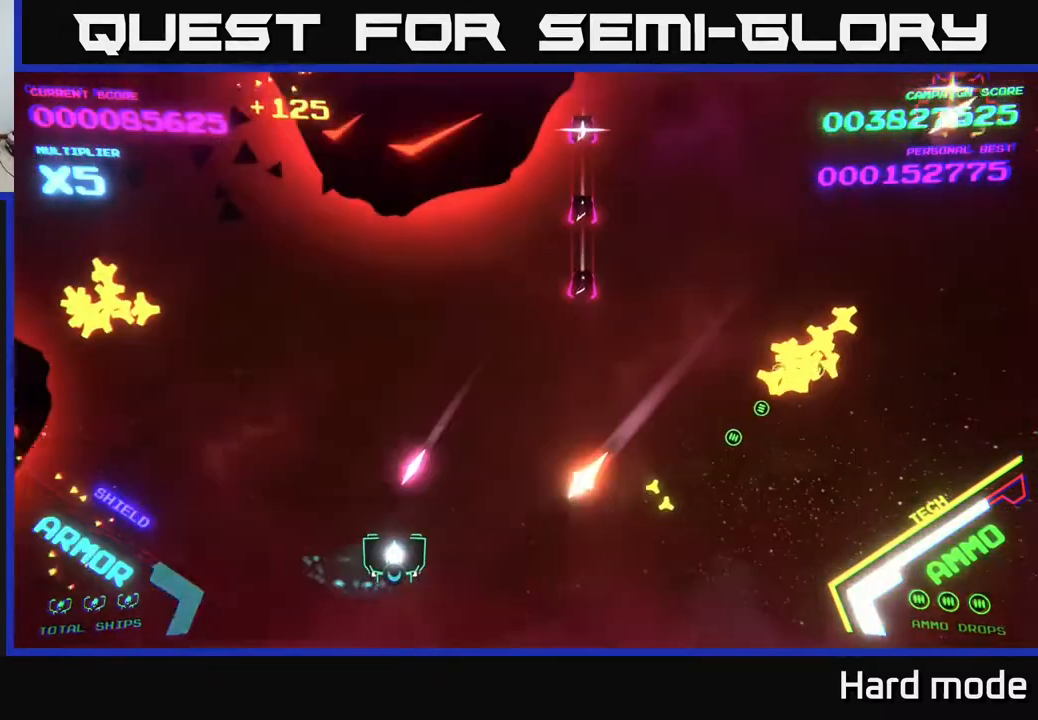
{"buttons": [], "left_stick": "left", "events": [[17, "left_stick", "up-right"], [83, "A", "down"], [167, "A", "up"], [250, "left_stick", "up-left"], [267, "X", "down"], [317, "A", "down"], [350, "X", "up"], [350, "left_stick", "up-right"], [417, "left_stick", "left"], [500, "A", "up"]]}
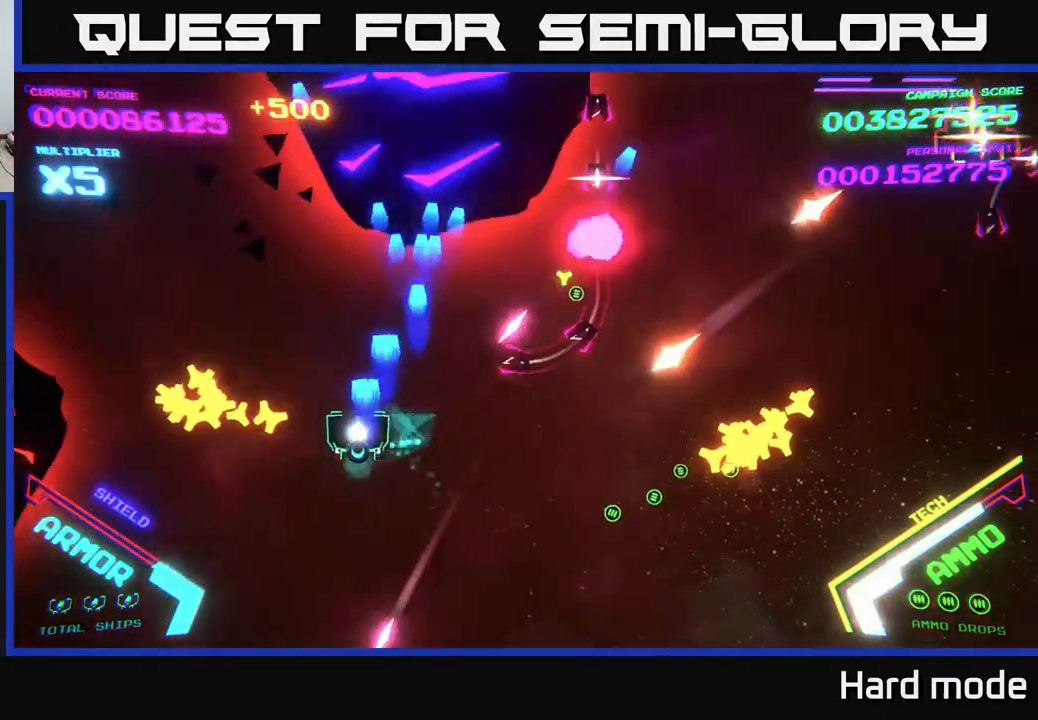
{"buttons": ["B"], "left_stick": "up-left", "events": [[67, "A", "down"], [67, "left_stick", "up-left"], [83, "X", "down"], [167, "X", "up"], [183, "A", "up"], [267, "B", "down"]]}